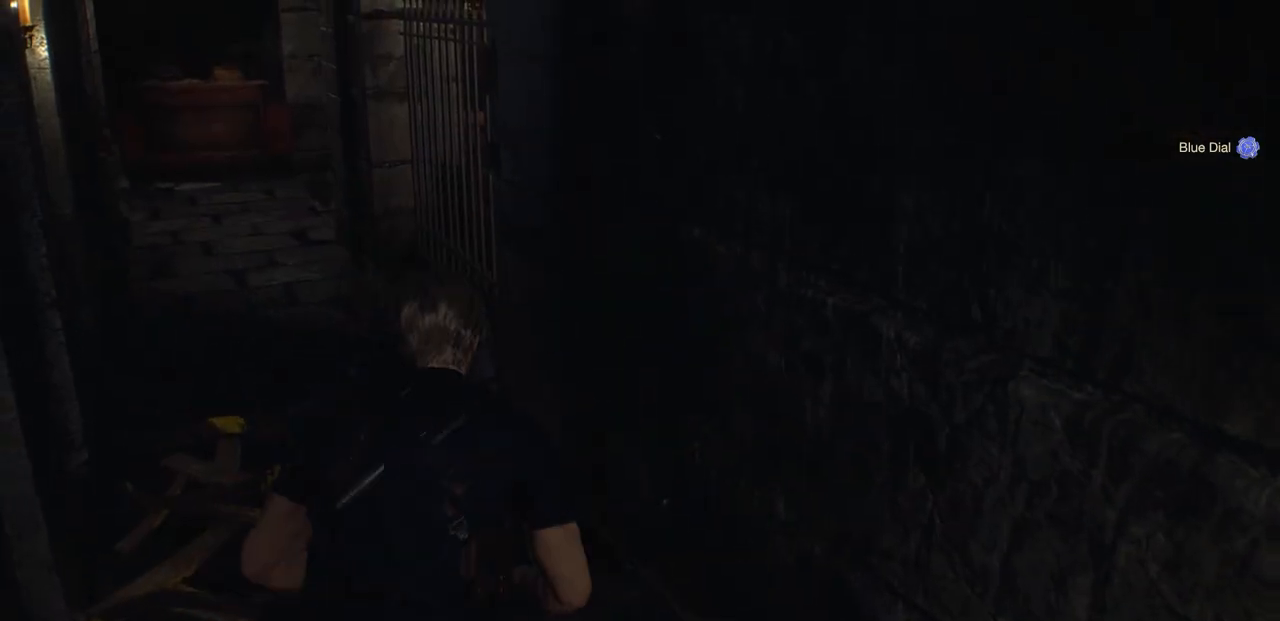
Gameplay with a controller (PlayStation layout); each line is a JSON object with the inputs held at the frame after it. "events" lists button and stick changes between this image and that frame as [ms after this image, input, new state], when the widget could be followed in between.
{"buttons": [], "left_stick": "up", "right_stick": "center", "events": [[200, "right_stick", "center"]]}
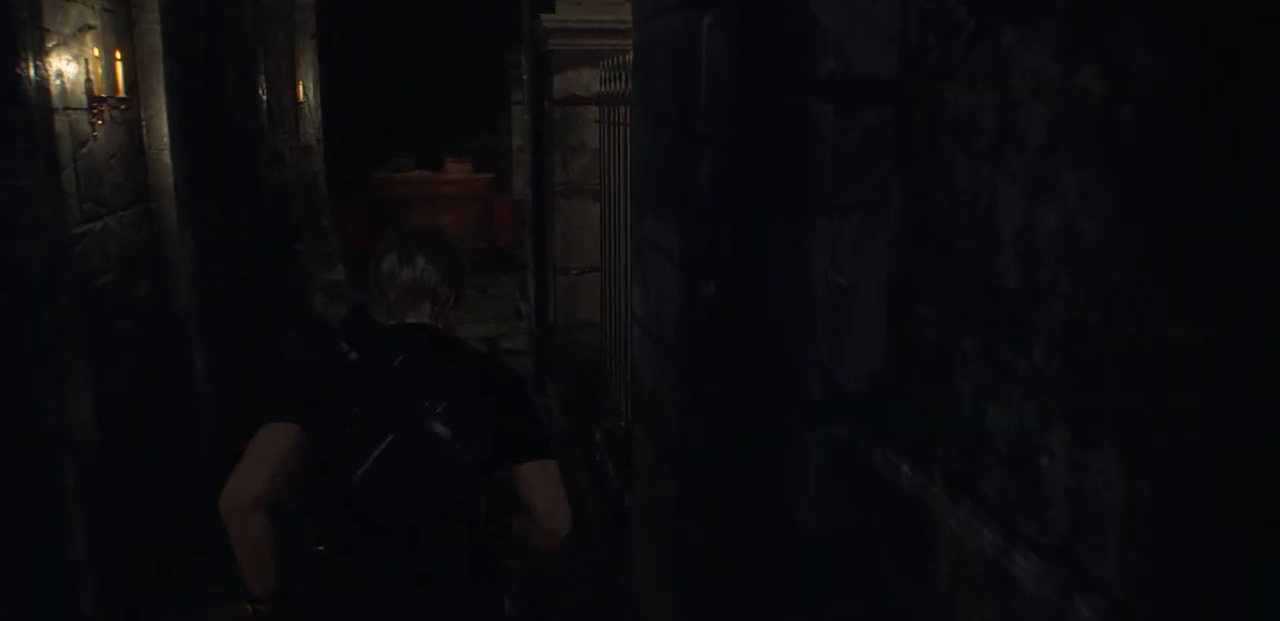
{"buttons": [], "left_stick": "up", "right_stick": "center", "events": []}
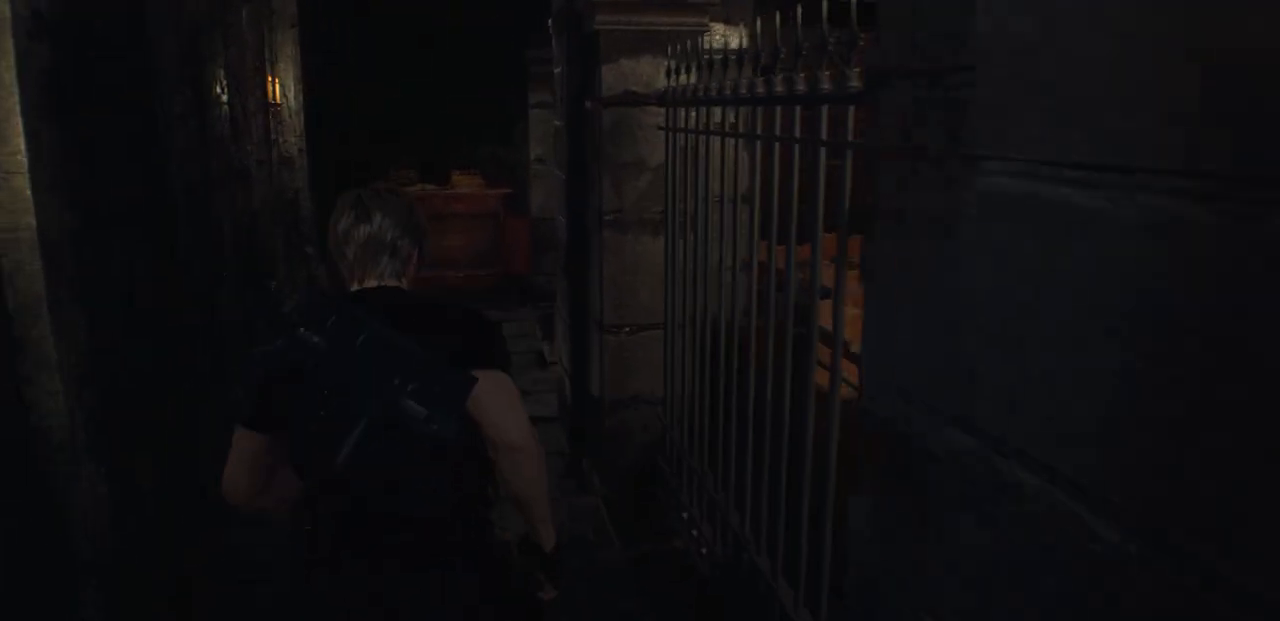
{"buttons": [], "left_stick": "up", "right_stick": "right", "events": [[383, "right_stick", "right"]]}
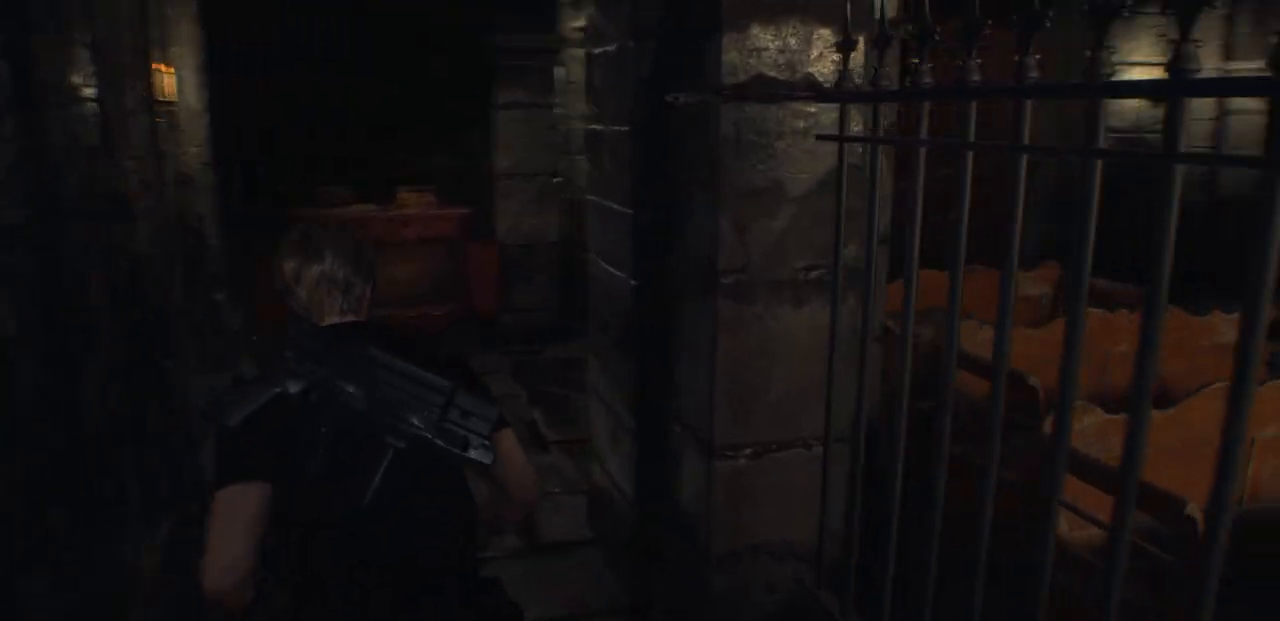
{"buttons": [], "left_stick": "up", "right_stick": "center", "events": [[33, "right_stick", "up-right"], [133, "right_stick", "center"]]}
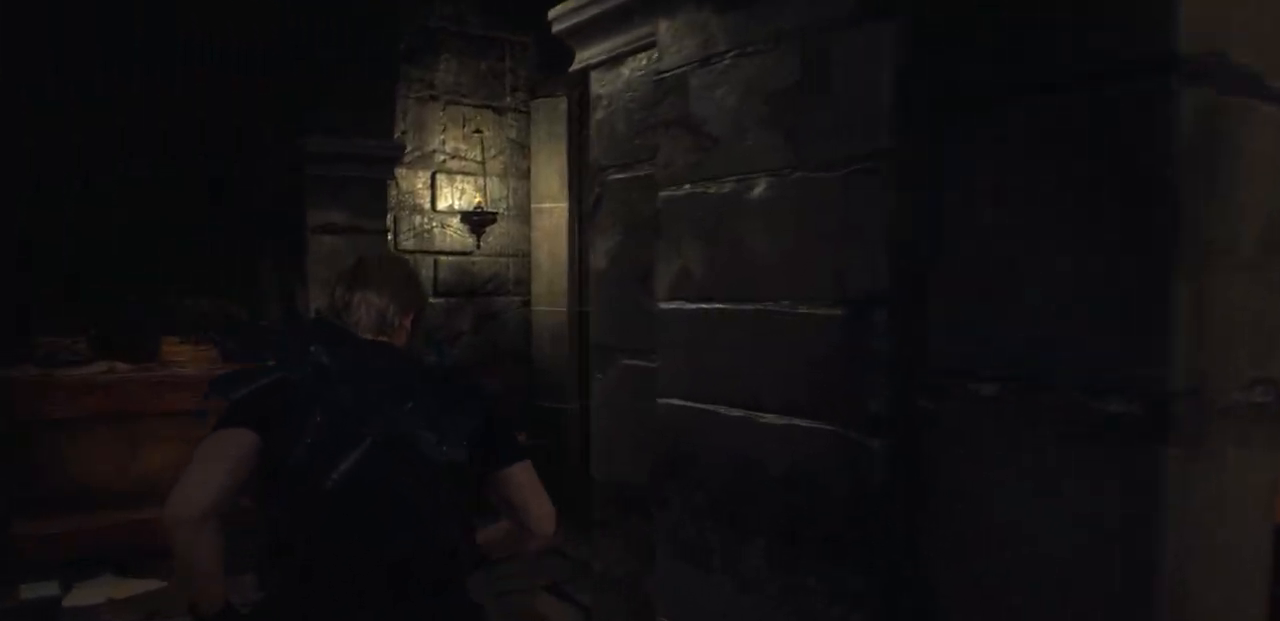
{"buttons": [], "left_stick": "up", "right_stick": "center", "events": [[33, "right_stick", "right"], [300, "right_stick", "center"]]}
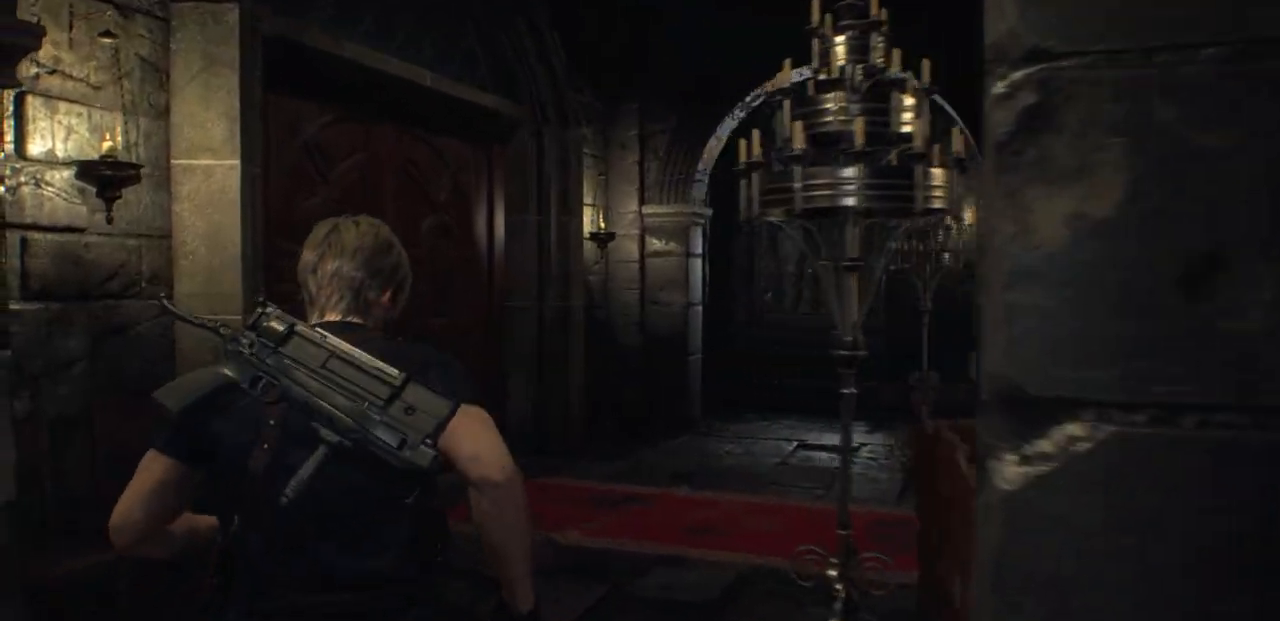
{"buttons": [], "left_stick": "up", "right_stick": "right", "events": [[83, "right_stick", "right"], [433, "right_stick", "center"], [483, "right_stick", "right"]]}
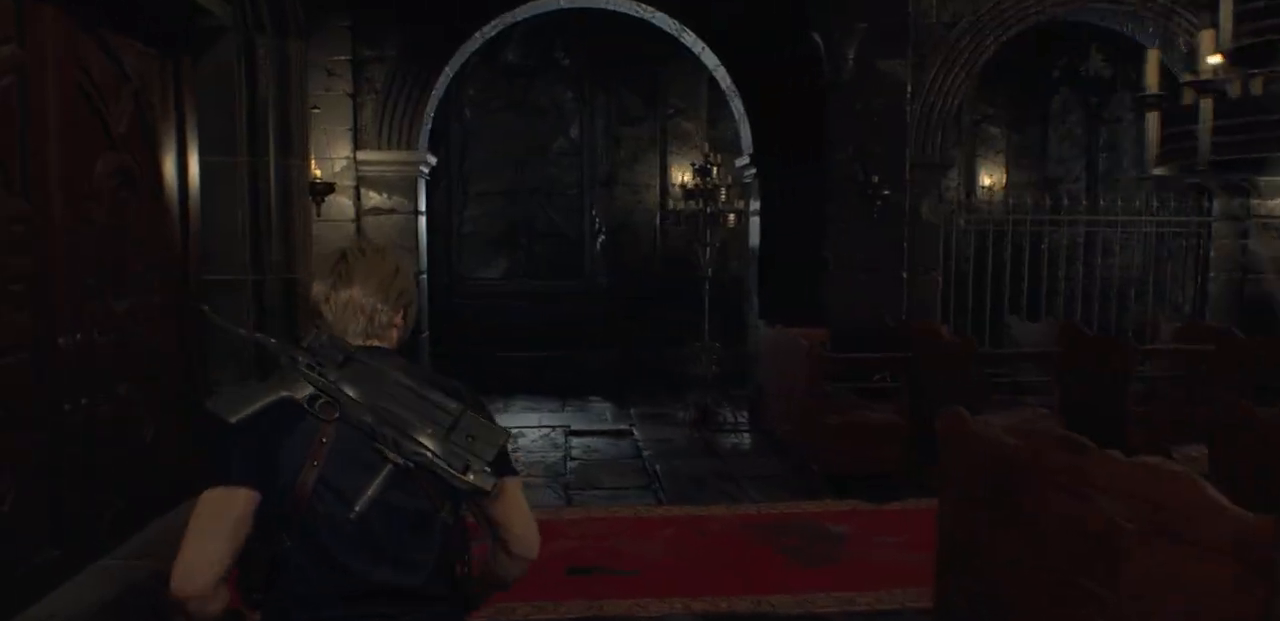
{"buttons": [], "left_stick": "up", "right_stick": "center", "events": [[417, "right_stick", "center"]]}
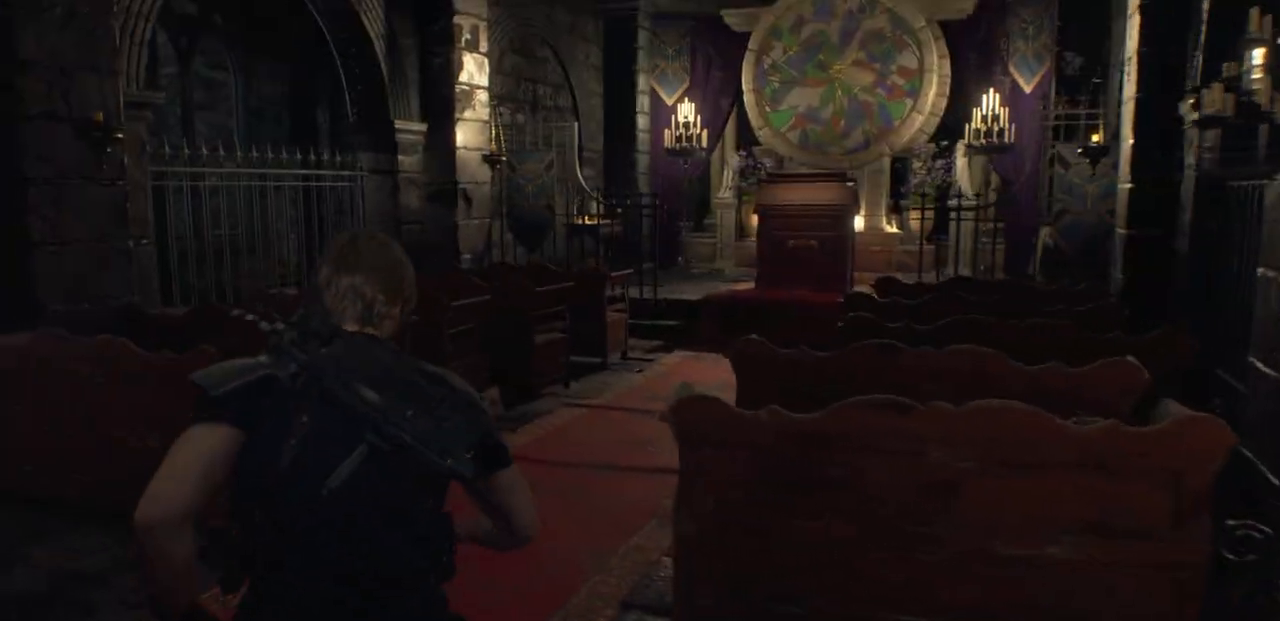
{"buttons": [], "left_stick": "up", "right_stick": "center", "events": [[50, "right_stick", "right"], [350, "right_stick", "center"]]}
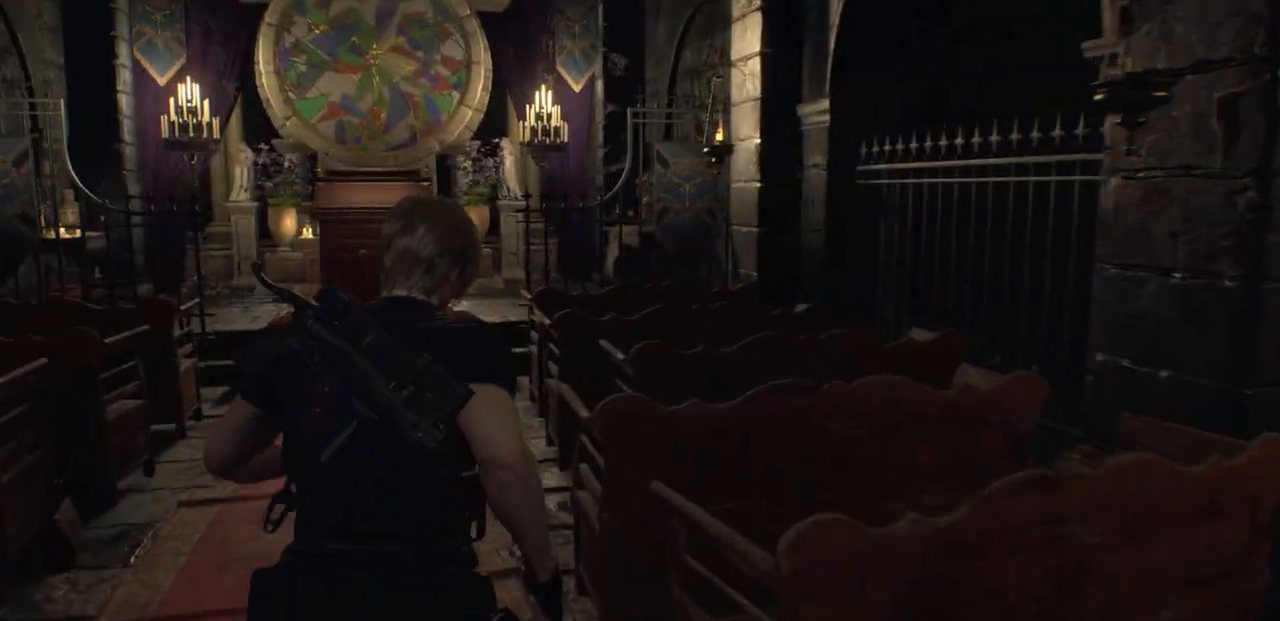
{"buttons": [], "left_stick": "up", "right_stick": "center", "events": []}
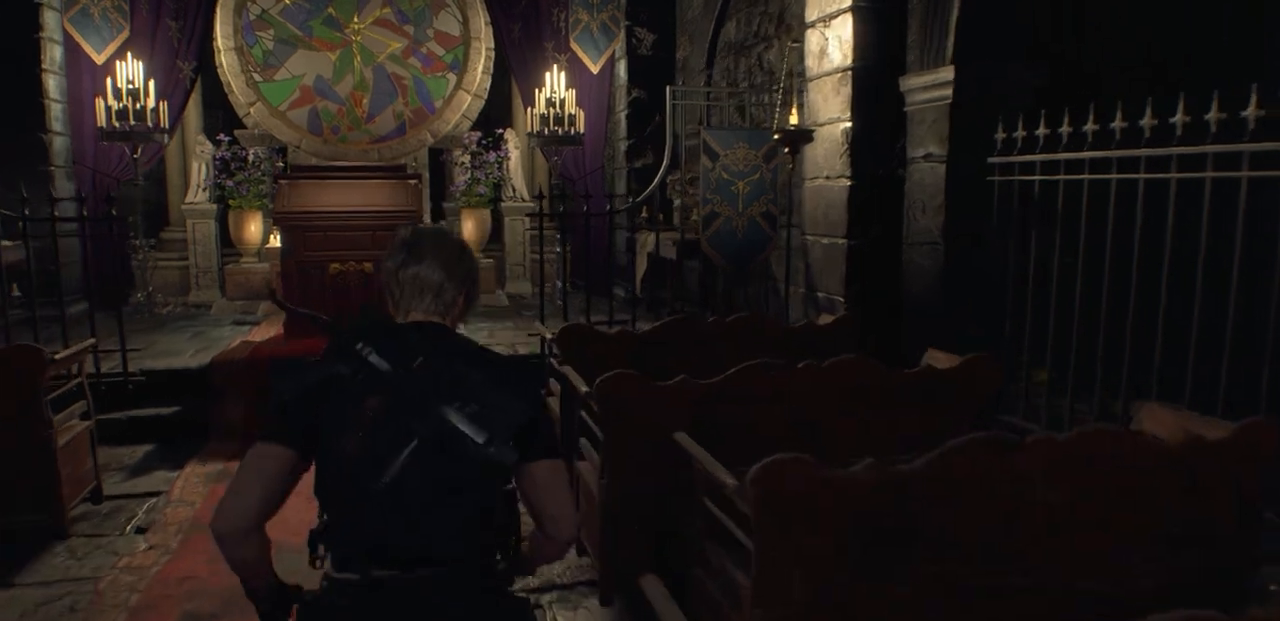
{"buttons": [], "left_stick": "up", "right_stick": "right", "events": [[500, "right_stick", "right"]]}
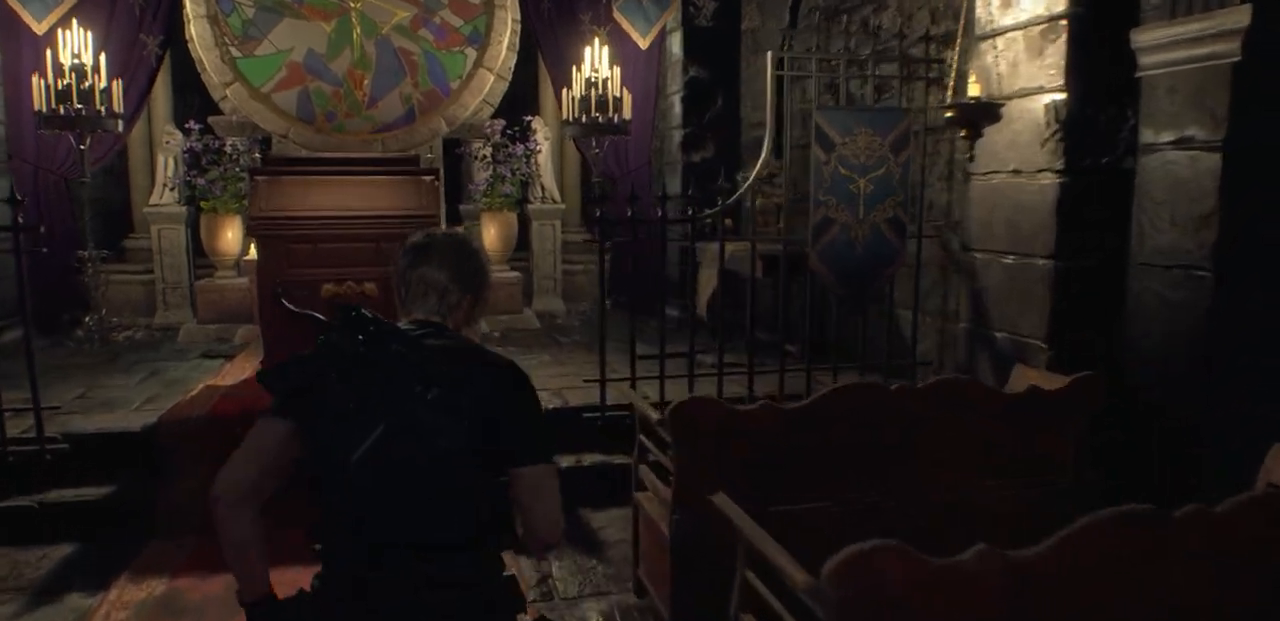
{"buttons": [], "left_stick": "up", "right_stick": "center", "events": [[183, "right_stick", "center"]]}
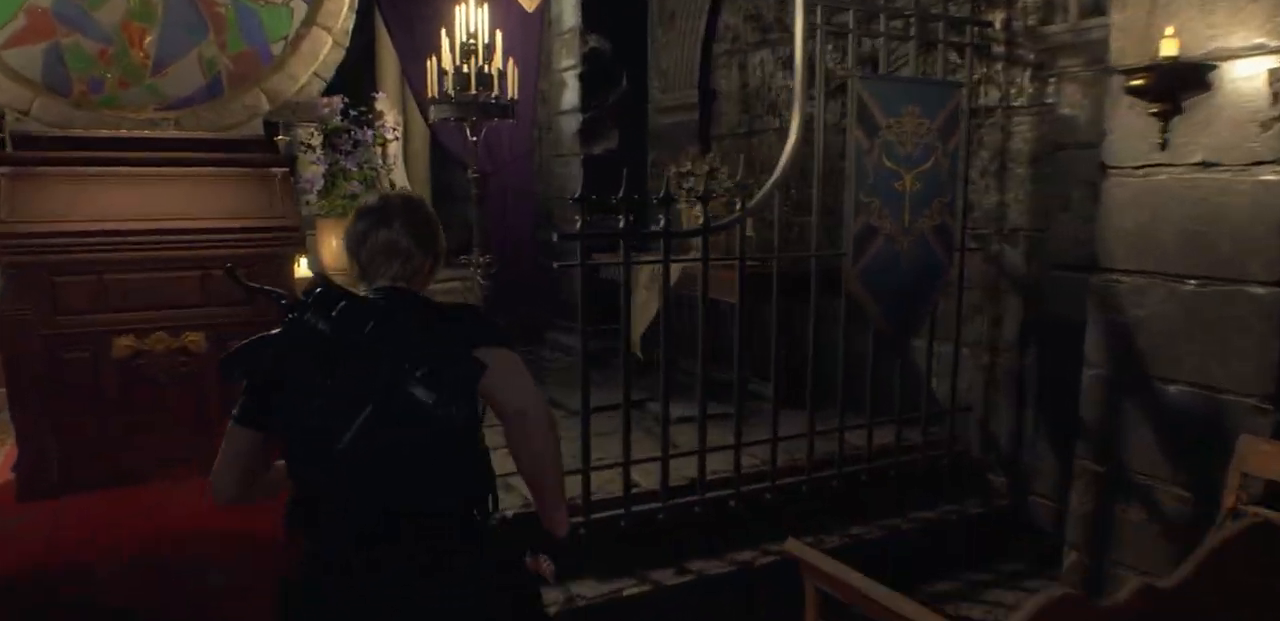
{"buttons": [], "left_stick": "up", "right_stick": "center", "events": [[250, "right_stick", "down-right"], [467, "right_stick", "center"]]}
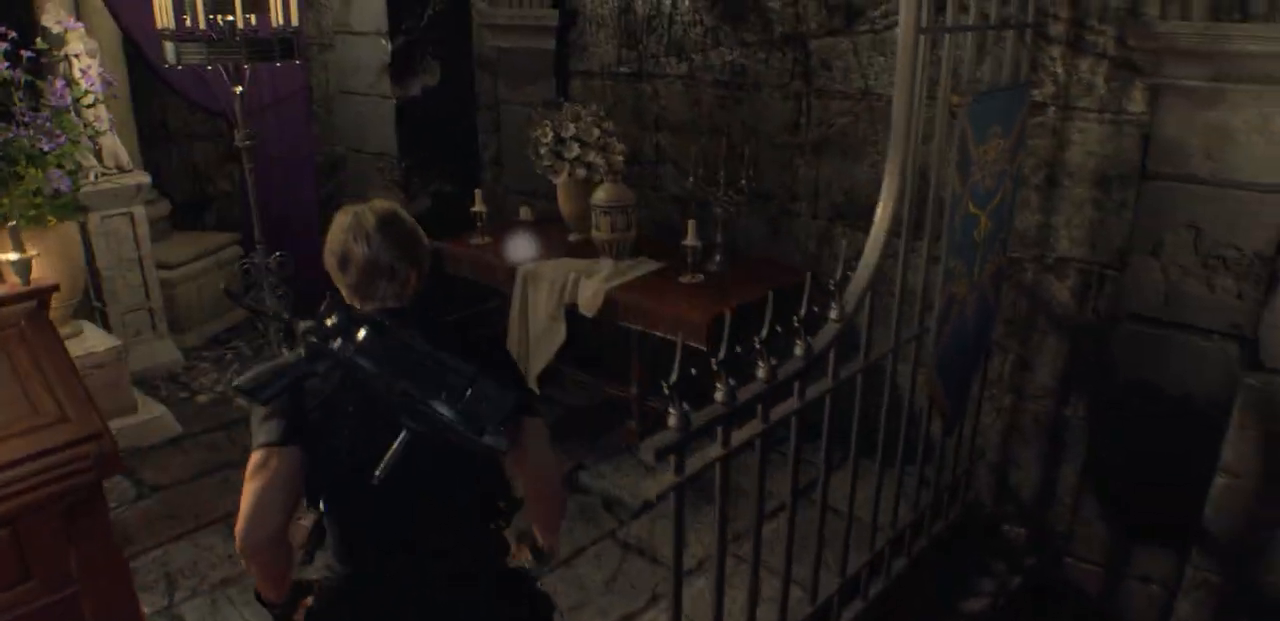
{"buttons": [], "left_stick": "up-left", "right_stick": "down", "events": [[67, "left_stick", "center"], [300, "left_stick", "up"], [417, "right_stick", "down"], [500, "left_stick", "up-left"]]}
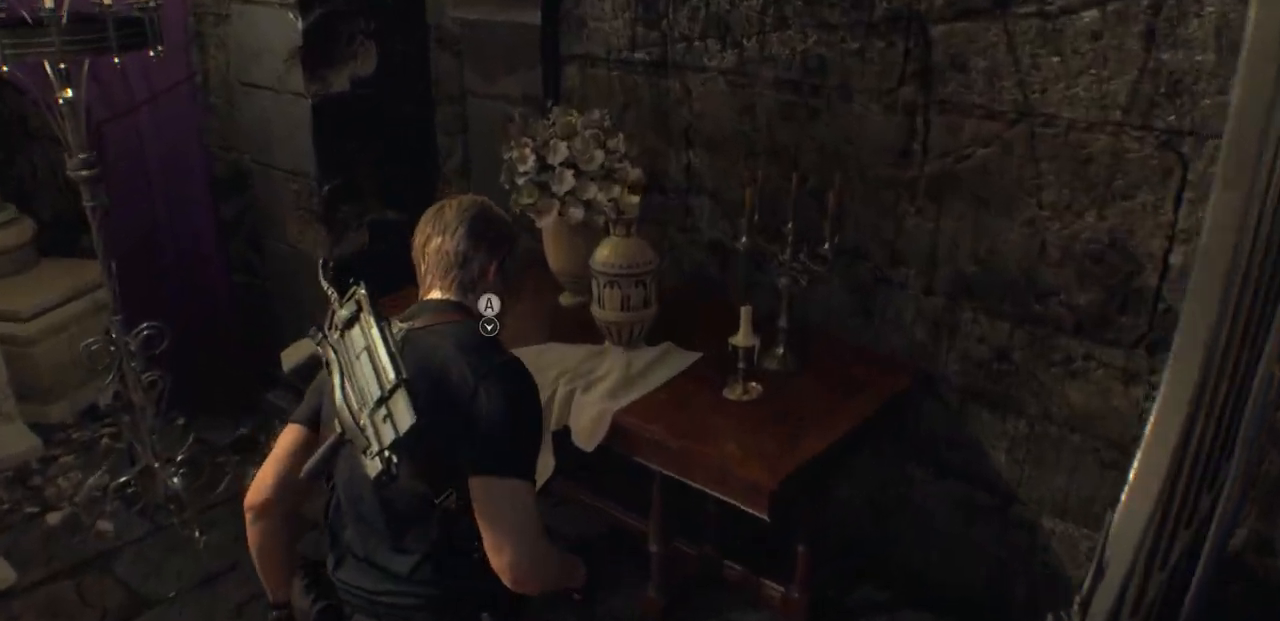
{"buttons": [], "left_stick": "center", "right_stick": "center", "events": [[67, "right_stick", "center"], [217, "left_stick", "up"], [433, "left_stick", "center"]]}
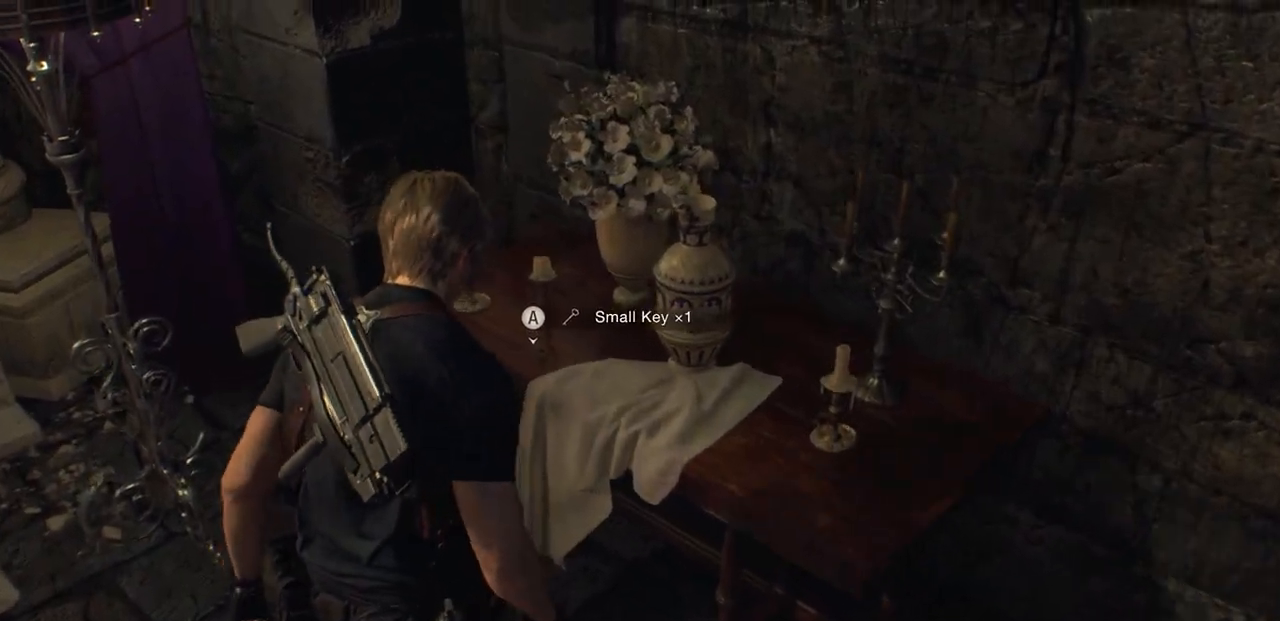
{"buttons": [], "left_stick": "center", "right_stick": "center", "events": []}
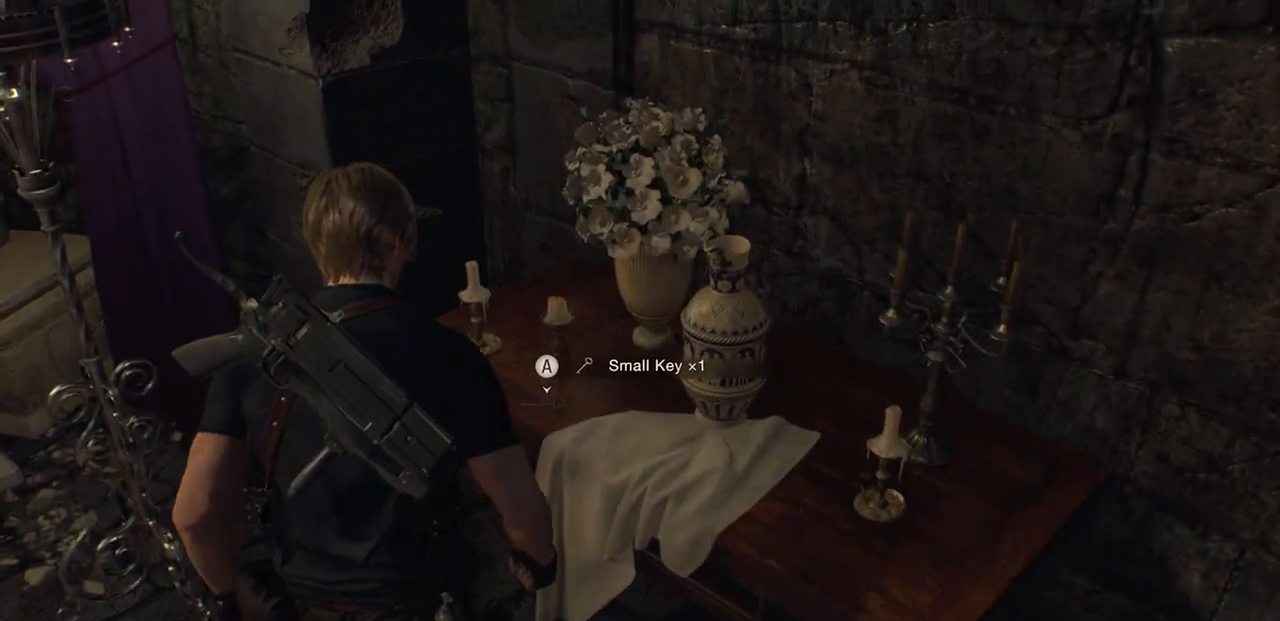
{"buttons": [], "left_stick": "center", "right_stick": "center", "events": []}
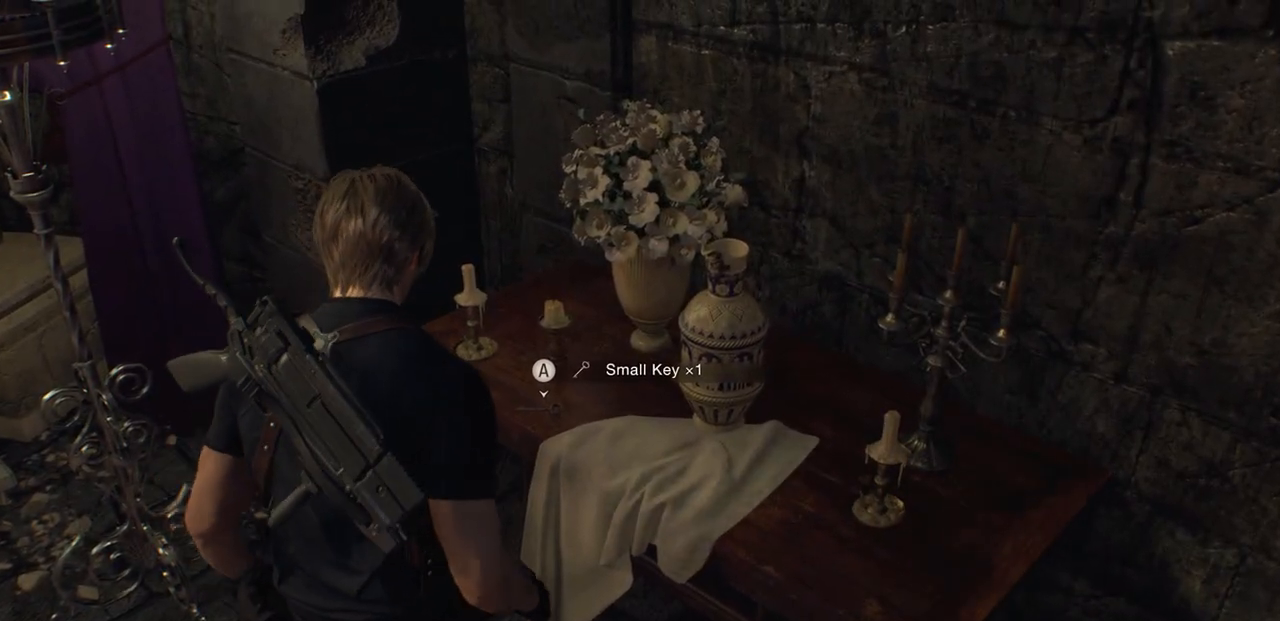
{"buttons": [], "left_stick": "center", "right_stick": "center", "events": [[333, "CROSS", "down"], [483, "CROSS", "up"]]}
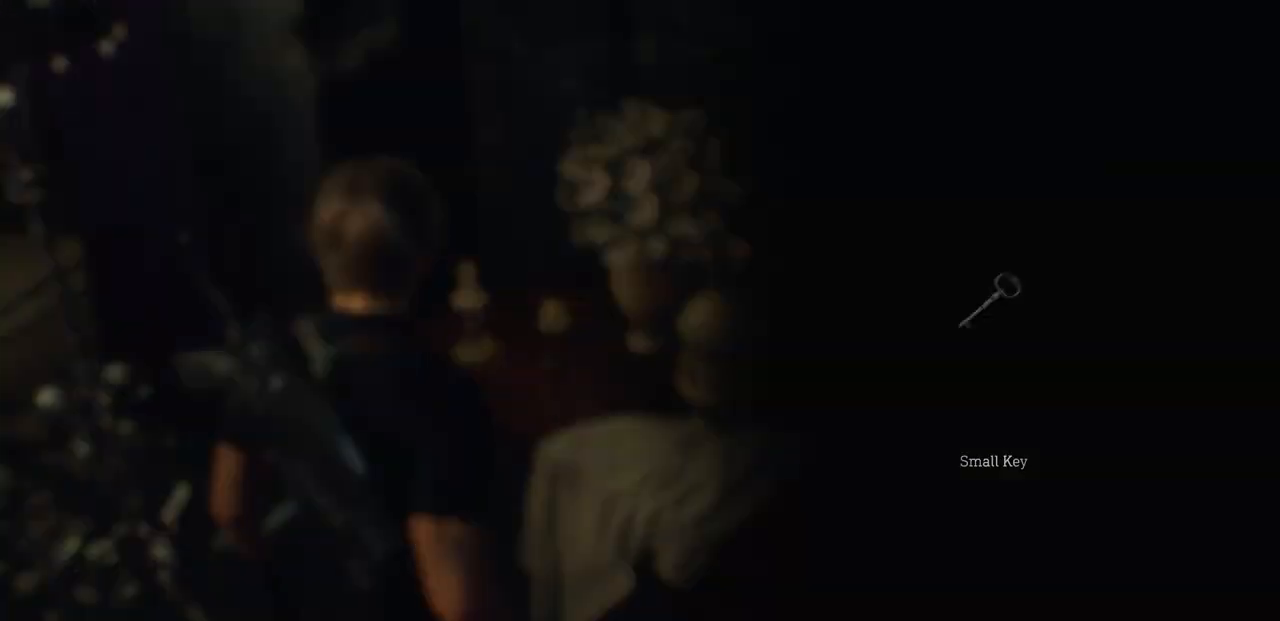
{"buttons": [], "left_stick": "center", "right_stick": "center", "events": []}
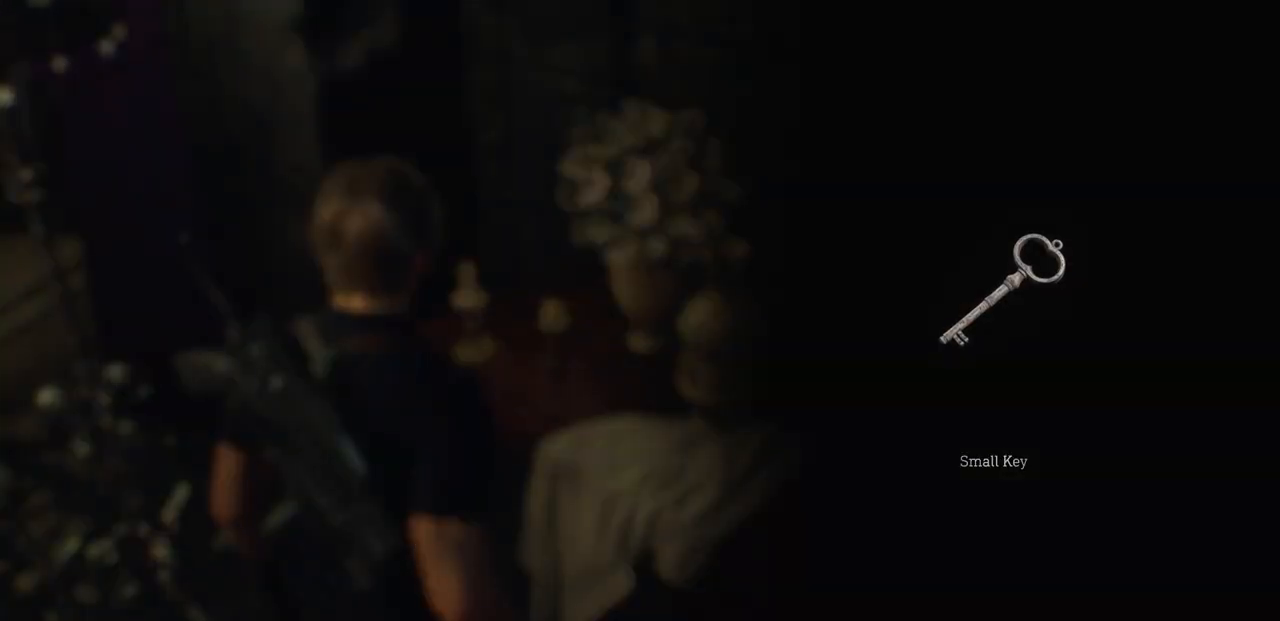
{"buttons": [], "left_stick": "center", "right_stick": "center", "events": []}
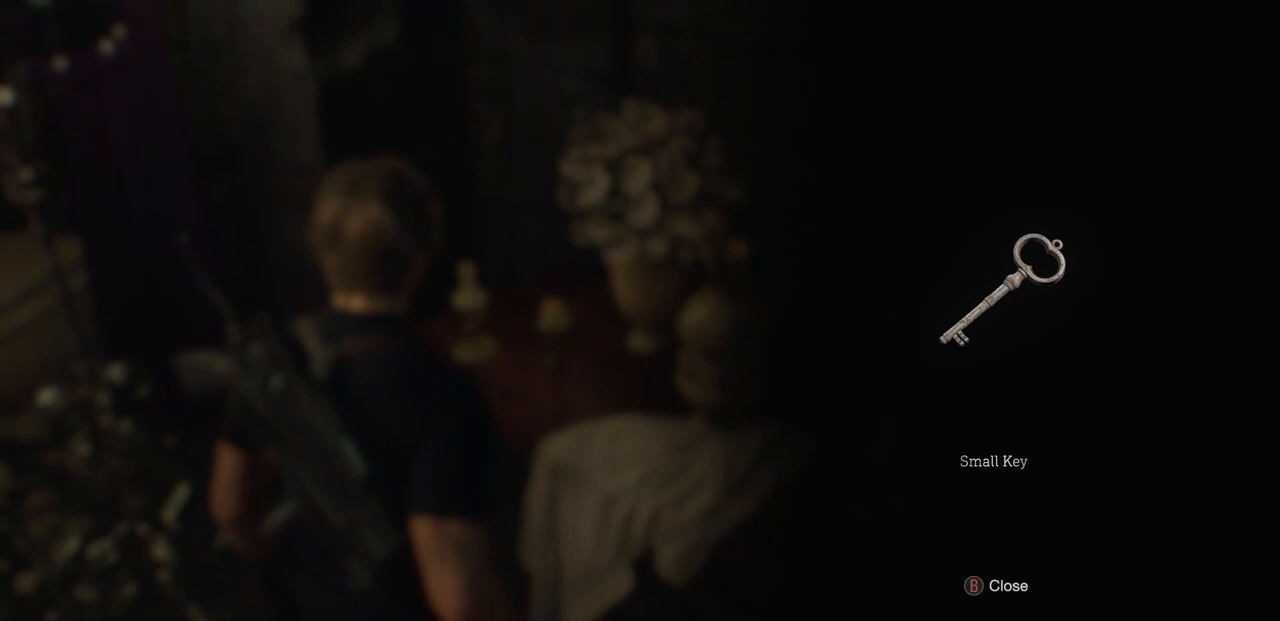
{"buttons": [], "left_stick": "center", "right_stick": "center", "events": [[117, "left_stick", "down-left"], [200, "CIRCLE", "down"], [250, "left_stick", "center"], [333, "CIRCLE", "up"]]}
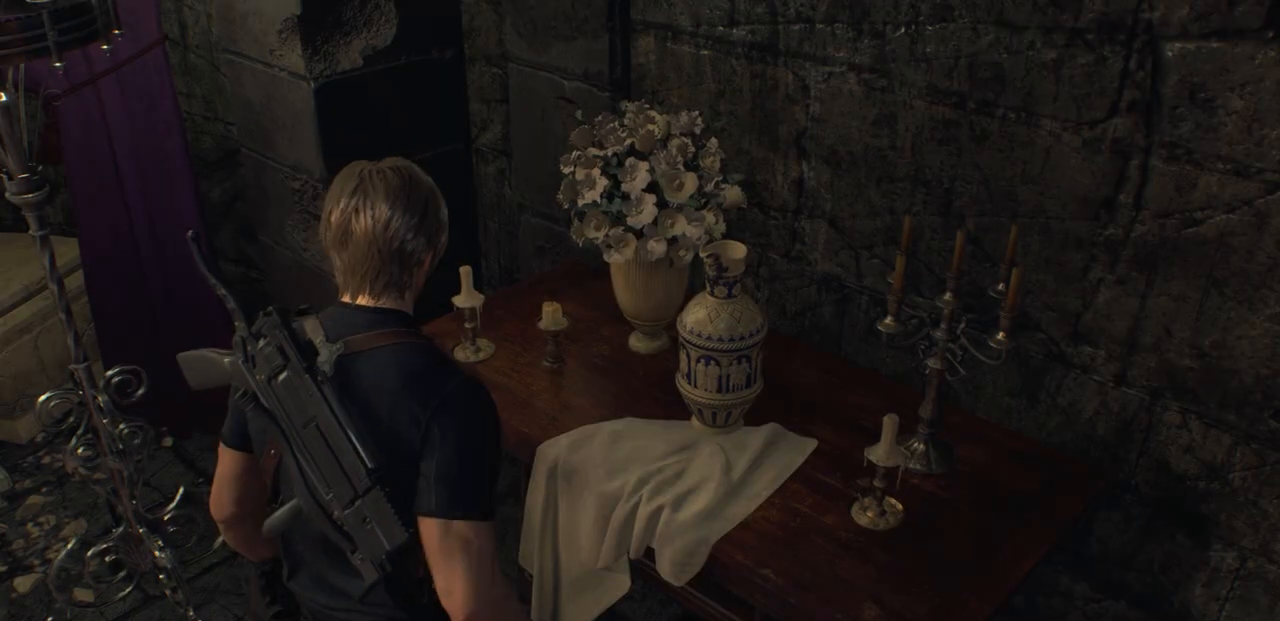
{"buttons": [], "left_stick": "center", "right_stick": "left", "events": [[100, "right_stick", "left"]]}
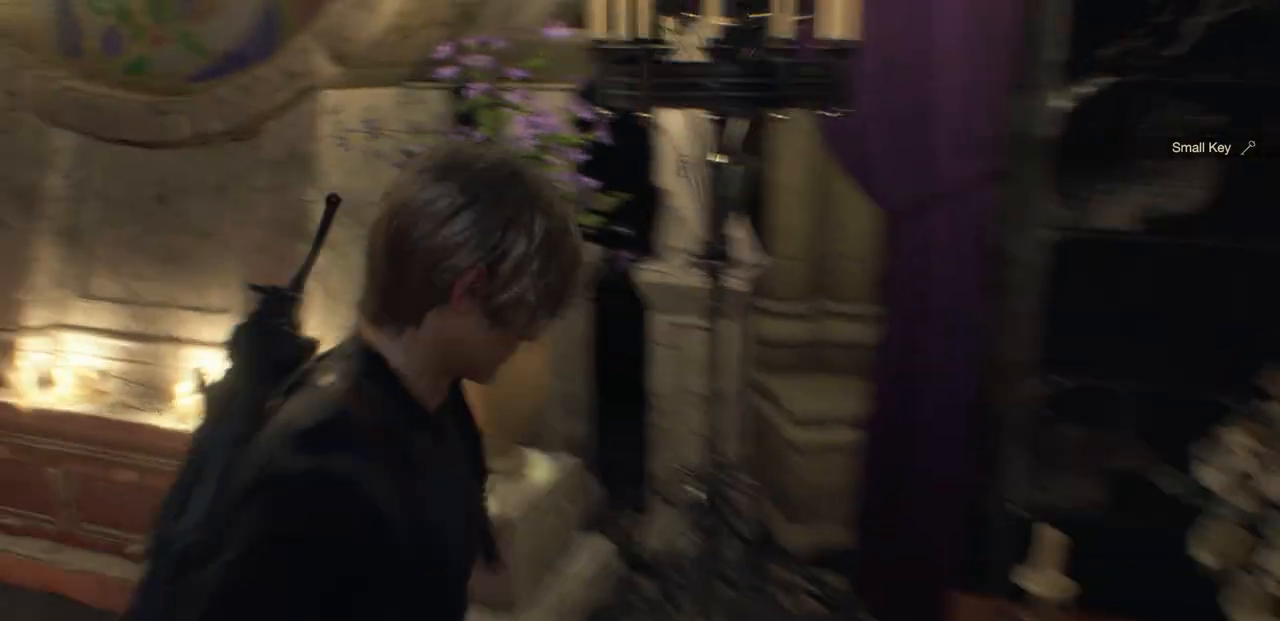
{"buttons": [], "left_stick": "center", "right_stick": "left", "events": [[133, "right_stick", "center"], [317, "right_stick", "left"]]}
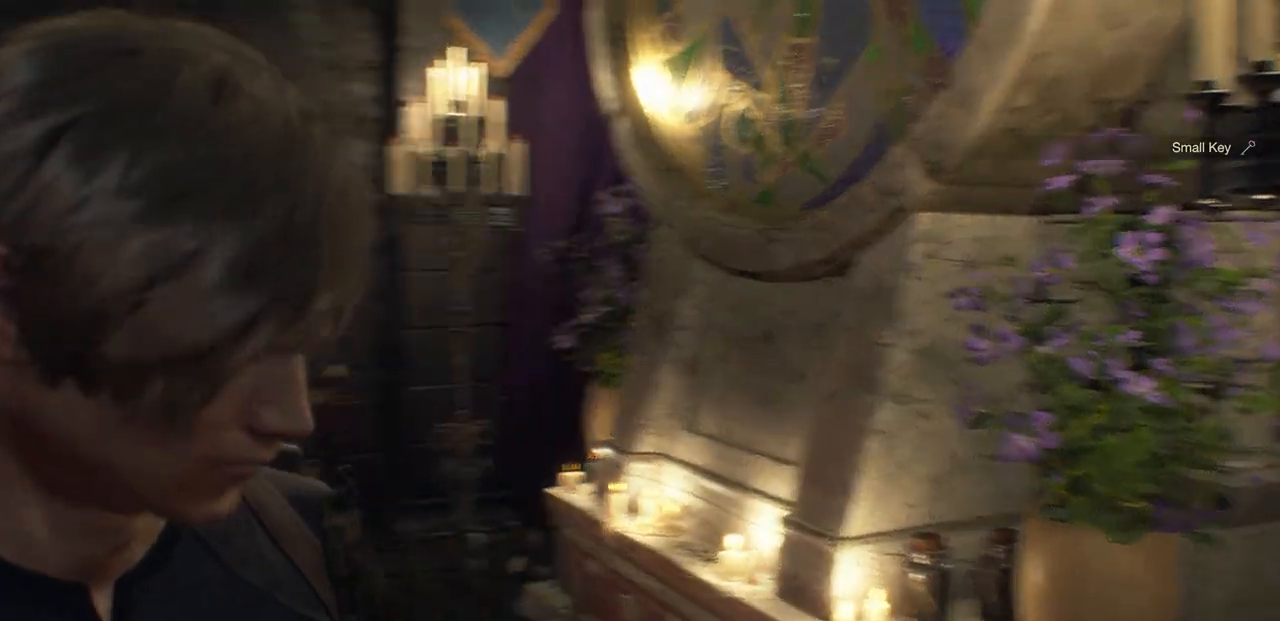
{"buttons": [], "left_stick": "center", "right_stick": "center", "events": [[67, "right_stick", "center"]]}
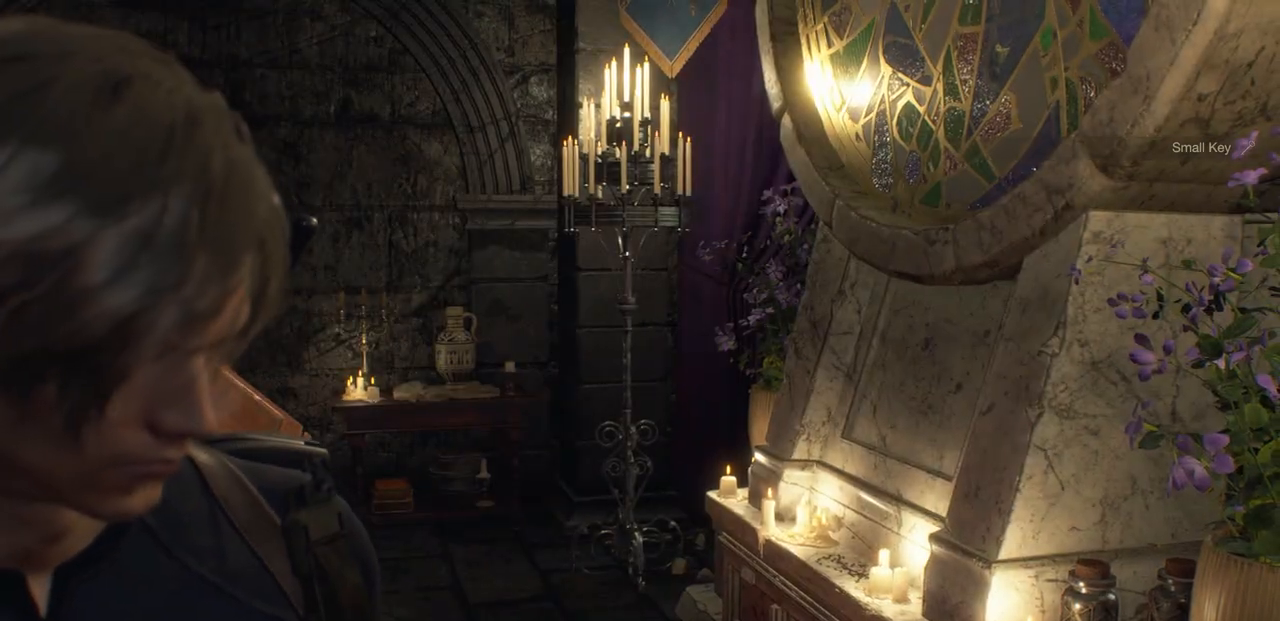
{"buttons": [], "left_stick": "up-left", "right_stick": "center", "events": [[83, "right_stick", "left"], [100, "left_stick", "up"], [150, "left_stick", "up-left"], [350, "right_stick", "center"]]}
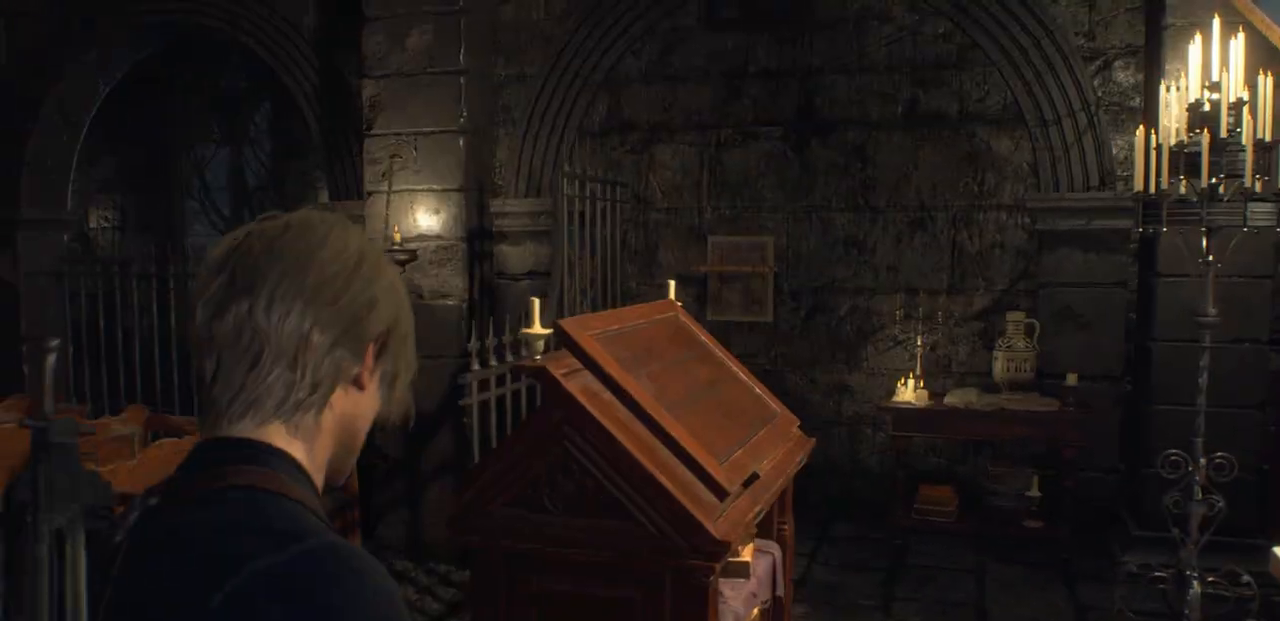
{"buttons": [], "left_stick": "up", "right_stick": "center", "events": [[167, "L3", "down"], [350, "L3", "up"], [350, "left_stick", "up"]]}
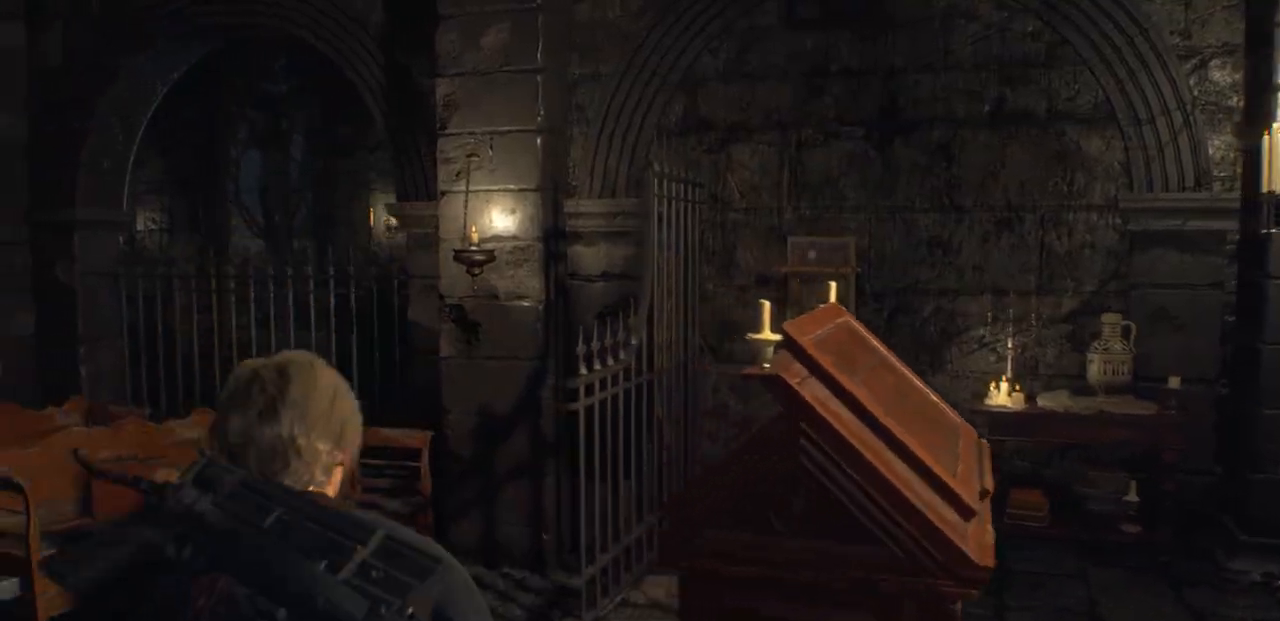
{"buttons": [], "left_stick": "up", "right_stick": "center", "events": [[50, "right_stick", "right"], [267, "right_stick", "center"]]}
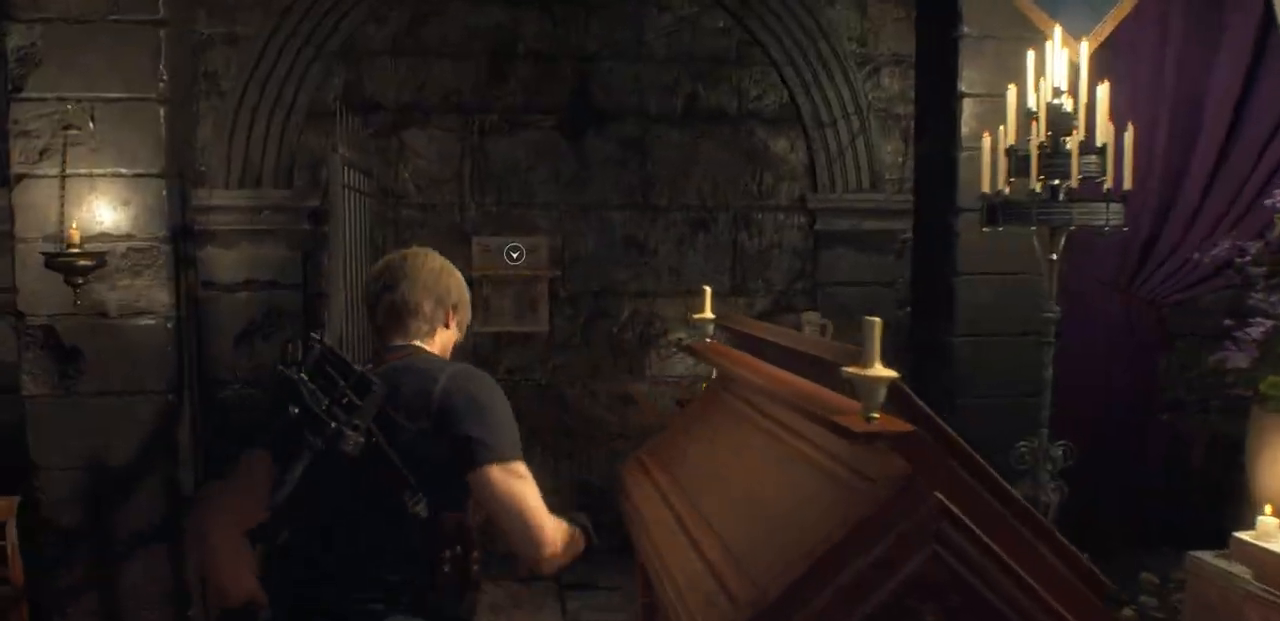
{"buttons": [], "left_stick": "up", "right_stick": "left", "events": [[467, "right_stick", "left"]]}
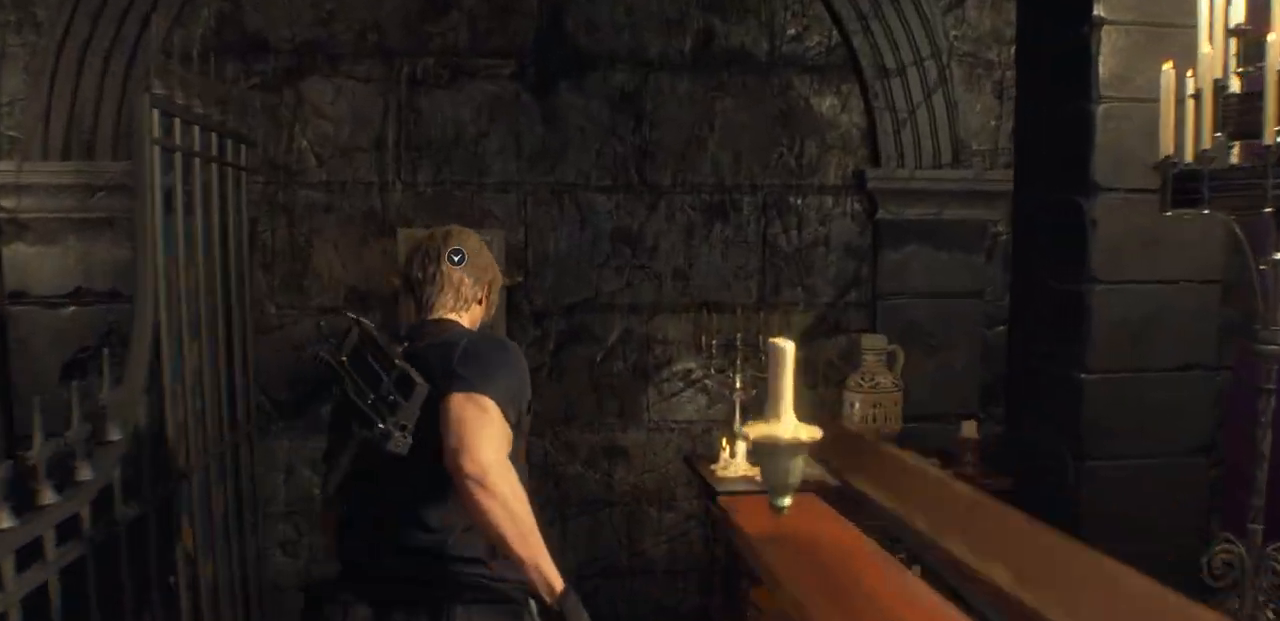
{"buttons": ["CROSS"], "left_stick": "center", "right_stick": "center", "events": [[100, "right_stick", "center"], [367, "left_stick", "center"], [467, "CROSS", "down"]]}
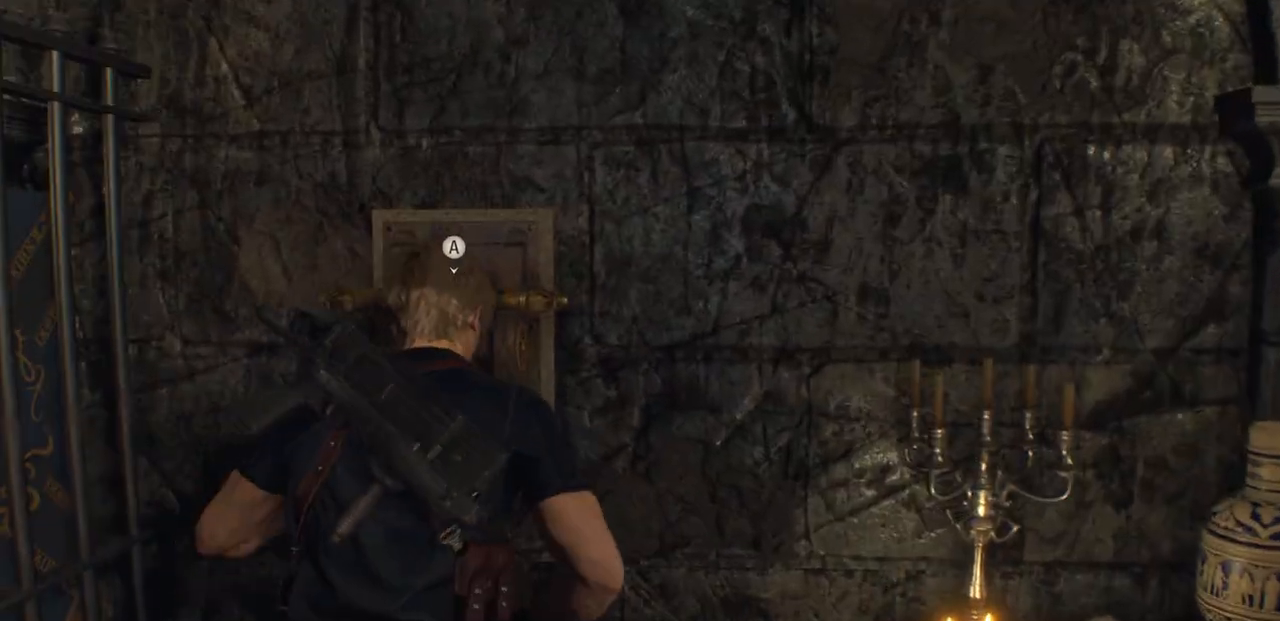
{"buttons": [], "left_stick": "center", "right_stick": "center", "events": [[33, "CROSS", "up"]]}